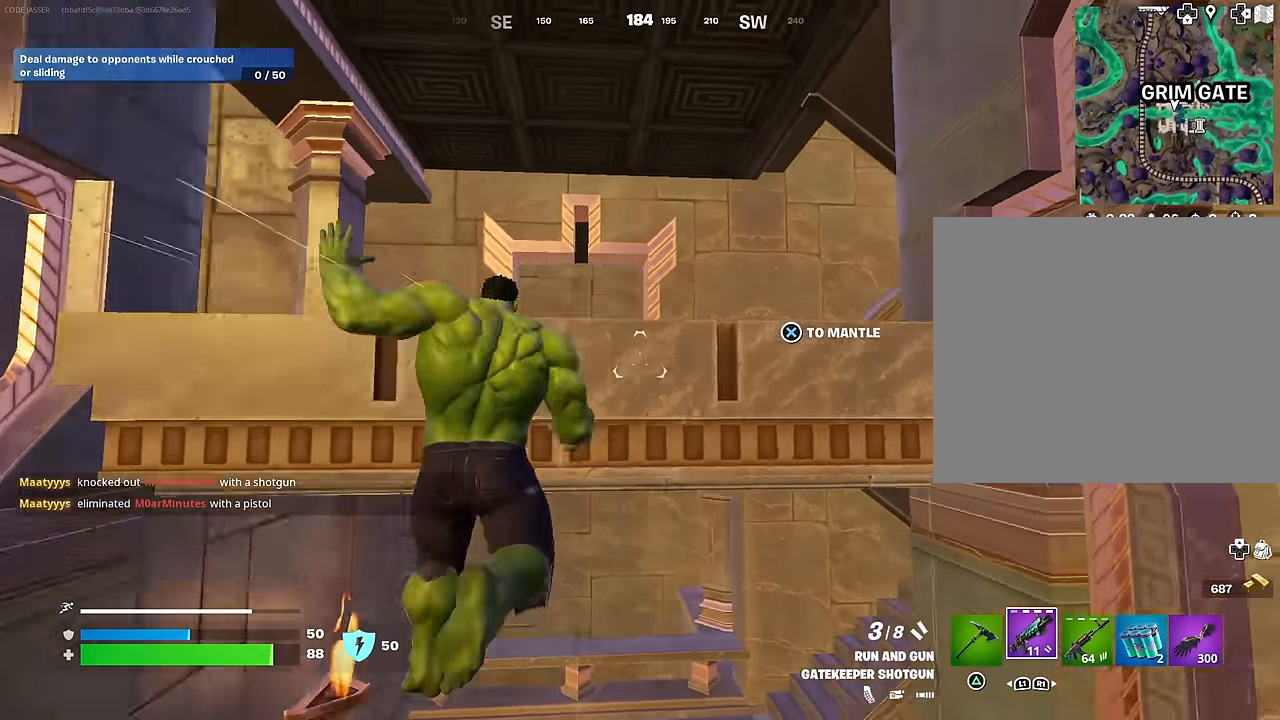
Gameplay with a controller (PlayStation layout); each line is a JSON object with the inputs held at the frame after it (dt_ms = milliseconds from this image to that frame). "events" lists button and stick changes between this image and that frame as [ms after this image, input, new state], when the widget could be followed in between.
{"dt_ms": 500, "buttons": [], "left_stick": "up-left", "right_stick": "up-right", "events": [[83, "right_stick", "down-right"], [200, "right_stick", "center"], [317, "left_stick", "up-left"], [500, "right_stick", "up-right"]]}
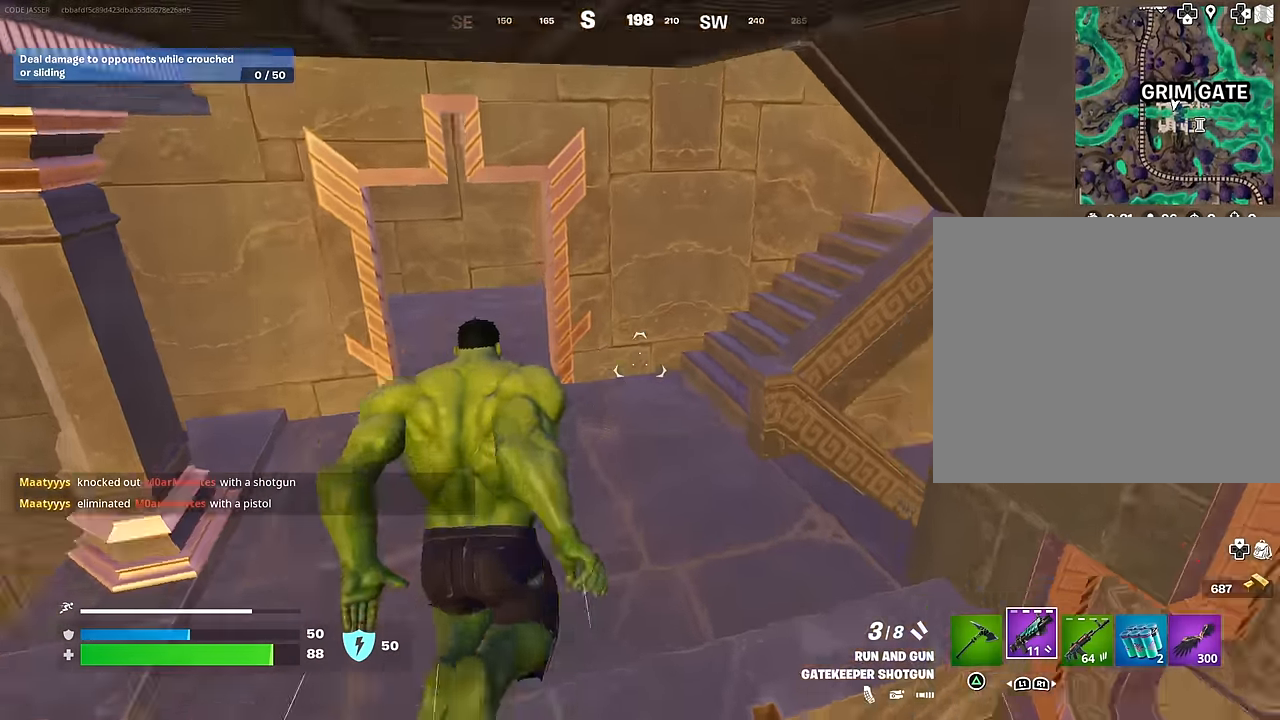
{"dt_ms": 500, "buttons": [], "left_stick": "up-left", "right_stick": "center", "events": [[133, "right_stick", "center"], [283, "right_stick", "up"], [483, "right_stick", "center"]]}
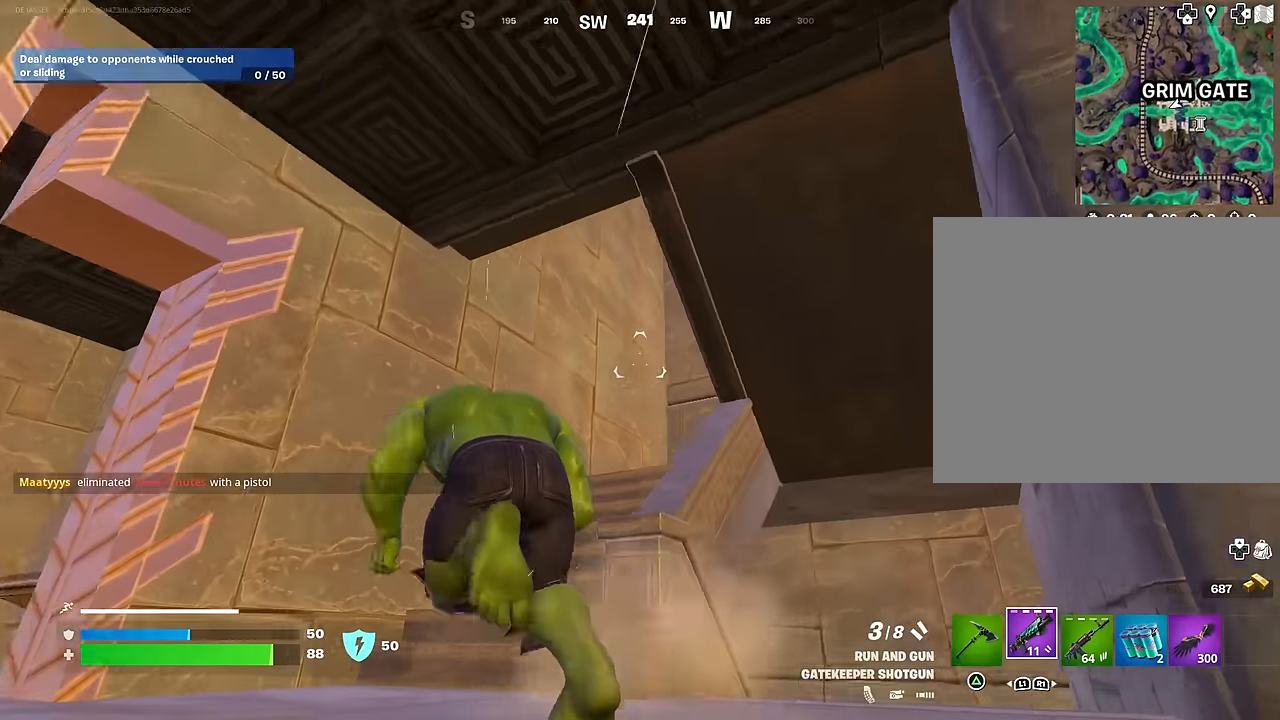
{"dt_ms": 500, "buttons": [], "left_stick": "up", "right_stick": "center", "events": [[83, "right_stick", "down-right"], [183, "left_stick", "up"], [250, "right_stick", "right"], [383, "right_stick", "center"]]}
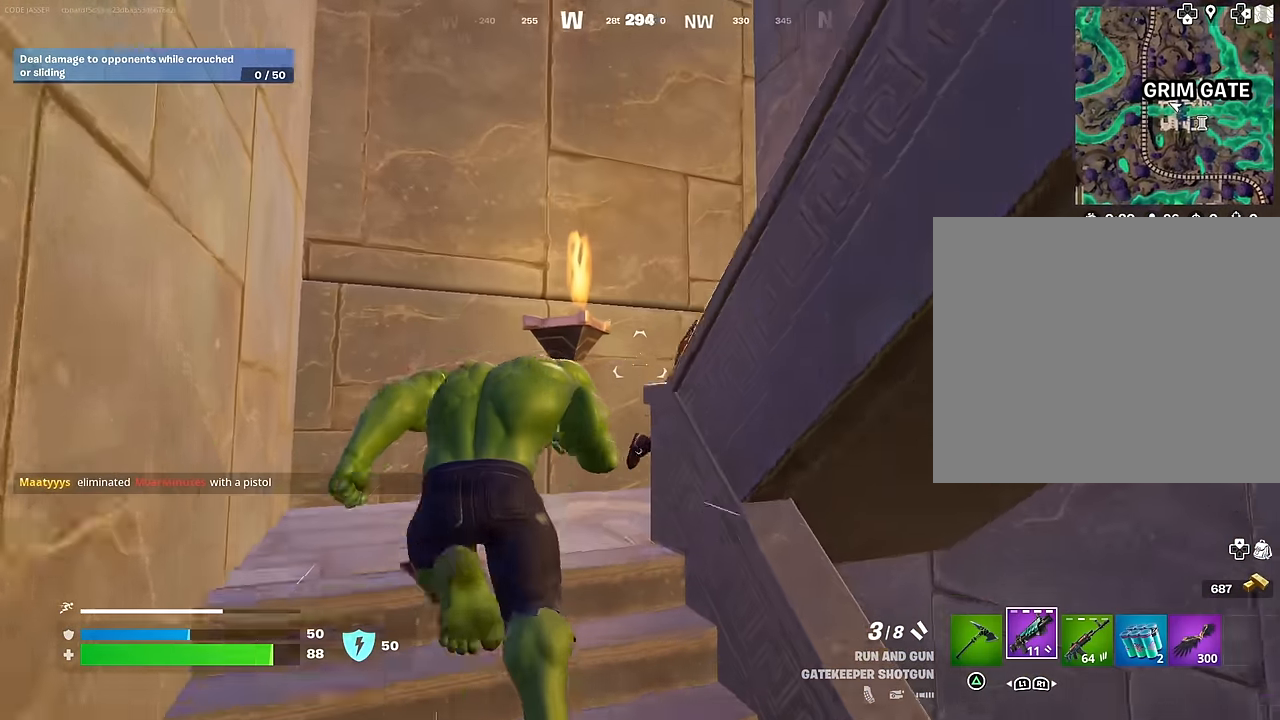
{"dt_ms": 500, "buttons": [], "left_stick": "right", "right_stick": "center", "events": [[67, "right_stick", "right"], [367, "left_stick", "center"], [383, "right_stick", "center"], [467, "left_stick", "right"]]}
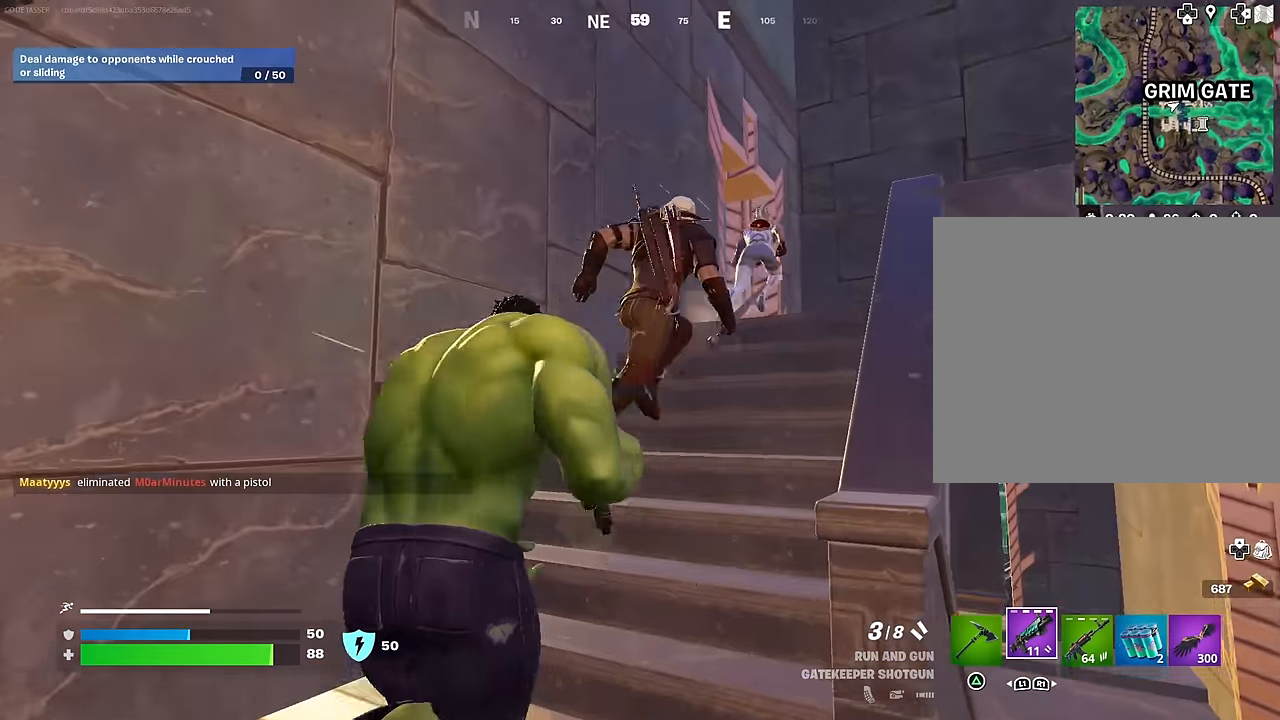
{"dt_ms": 500, "buttons": ["CROSS"], "left_stick": "up", "right_stick": "center", "events": [[33, "left_stick", "up-right"], [100, "right_stick", "up-right"], [183, "left_stick", "up"], [233, "R2", "down"], [283, "R2", "up"], [283, "right_stick", "down-right"], [383, "R1", "down"], [383, "right_stick", "center"], [467, "CROSS", "down"], [467, "R1", "up"]]}
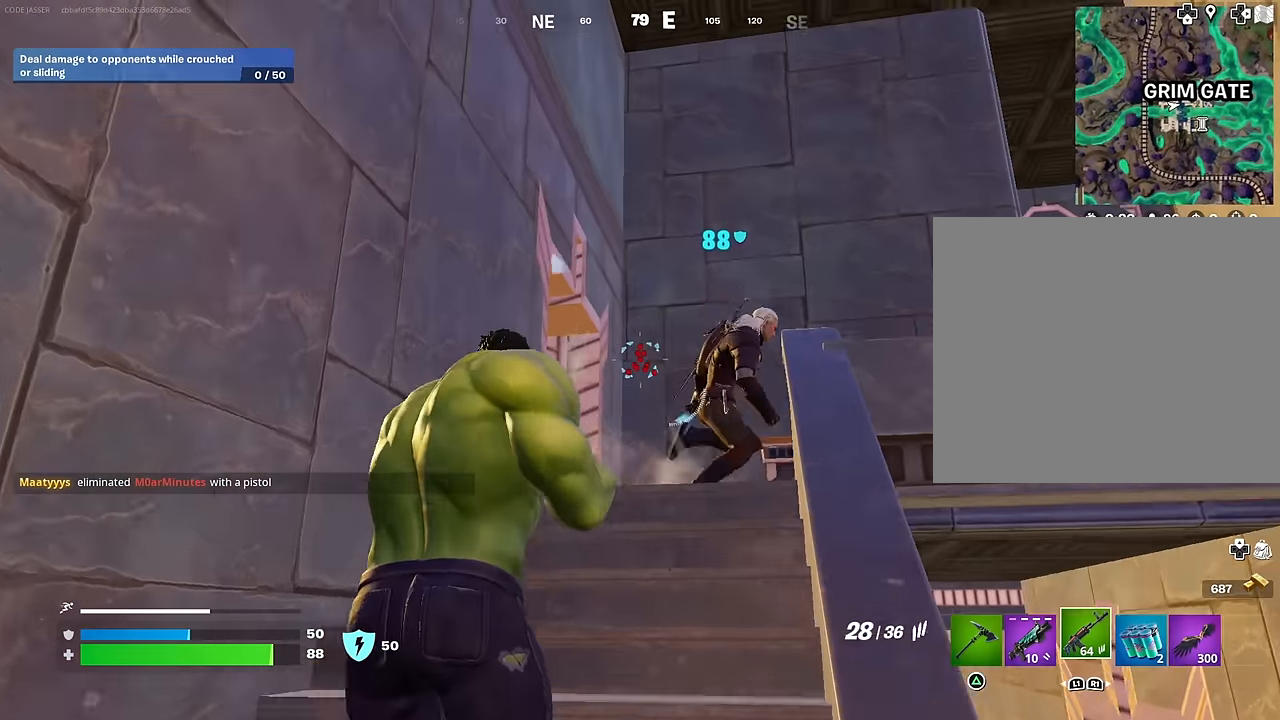
{"dt_ms": 500, "buttons": ["R2"], "left_stick": "up", "right_stick": "right", "events": [[50, "CROSS", "up"], [133, "right_stick", "down-right"], [367, "R1", "down"], [367, "R2", "down"], [383, "right_stick", "center"], [450, "right_stick", "right"], [483, "R1", "up"]]}
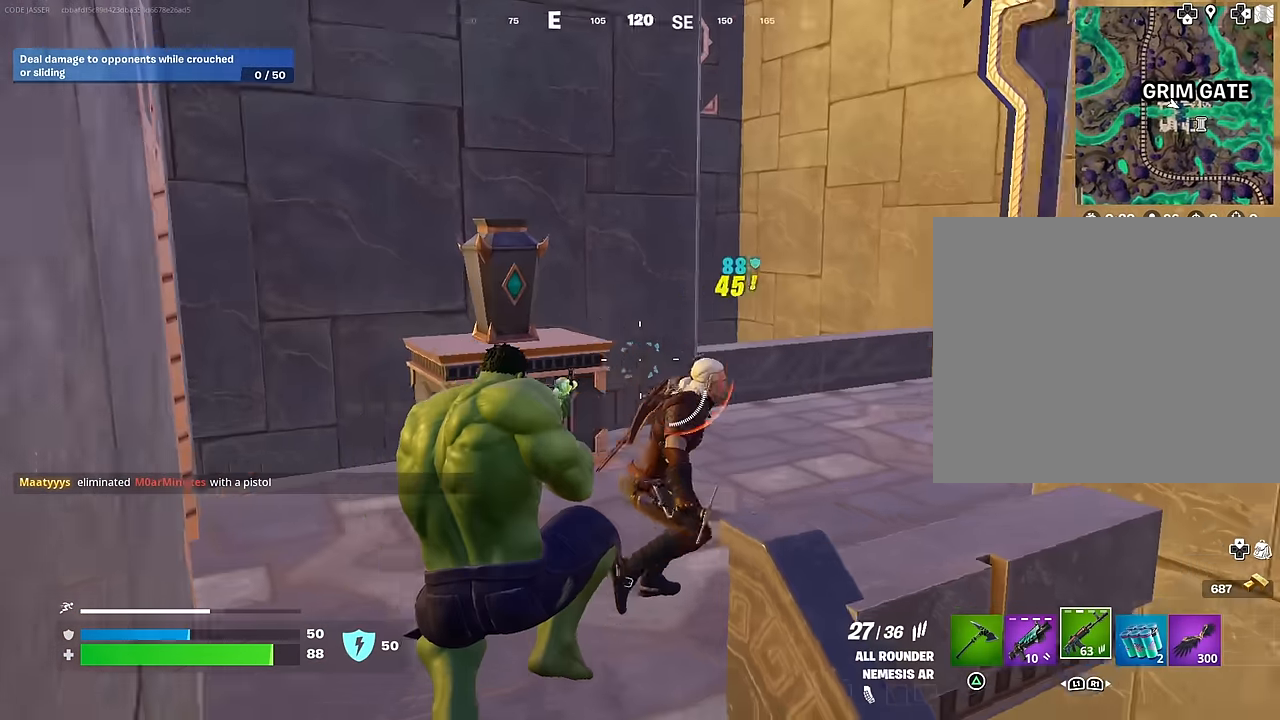
{"dt_ms": 500, "buttons": ["R1", "R2"], "left_stick": "up-left", "right_stick": "center", "events": [[83, "left_stick", "right"], [150, "right_stick", "center"], [233, "right_stick", "right"], [267, "left_stick", "up-right"], [317, "right_stick", "center"], [417, "R1", "down"], [467, "left_stick", "up-left"]]}
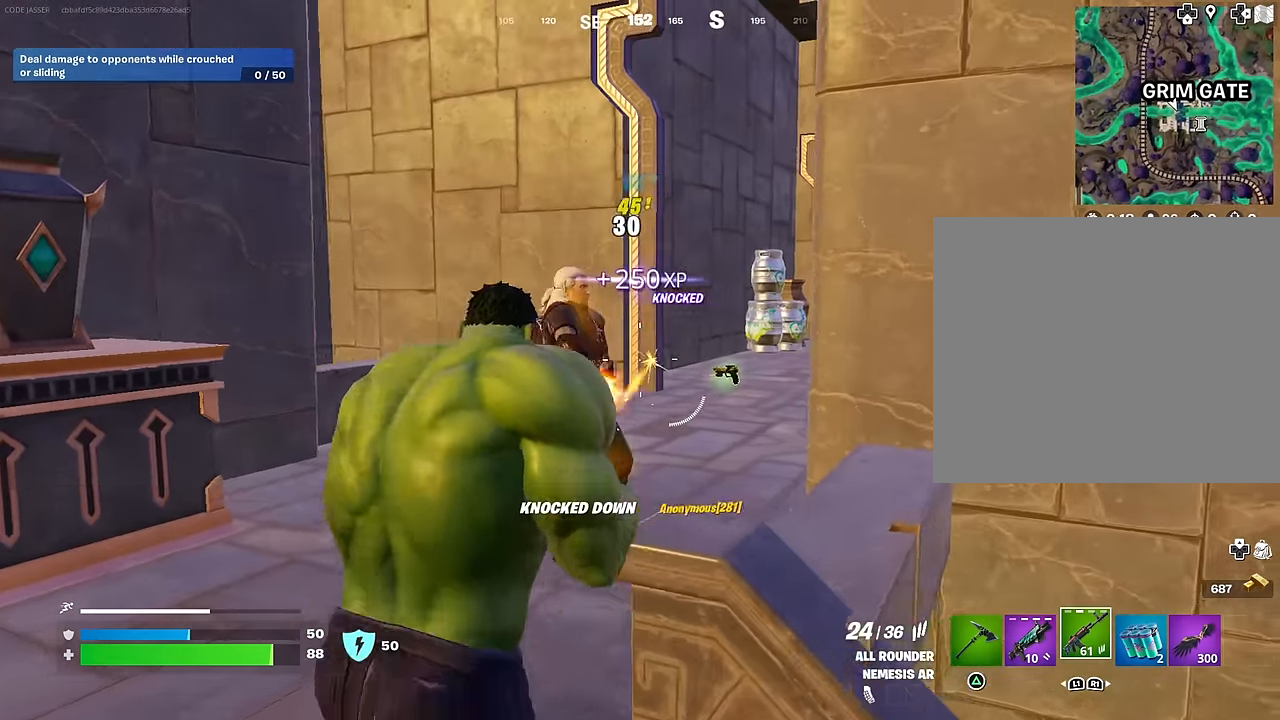
{"dt_ms": 500, "buttons": [], "left_stick": "up-right", "right_stick": "left", "events": [[33, "left_stick", "down"], [100, "right_stick", "left"], [117, "L1", "down"], [117, "R1", "up"], [133, "R2", "up"], [183, "L1", "up"], [250, "left_stick", "left"], [300, "left_stick", "up-left"], [450, "left_stick", "up-right"]]}
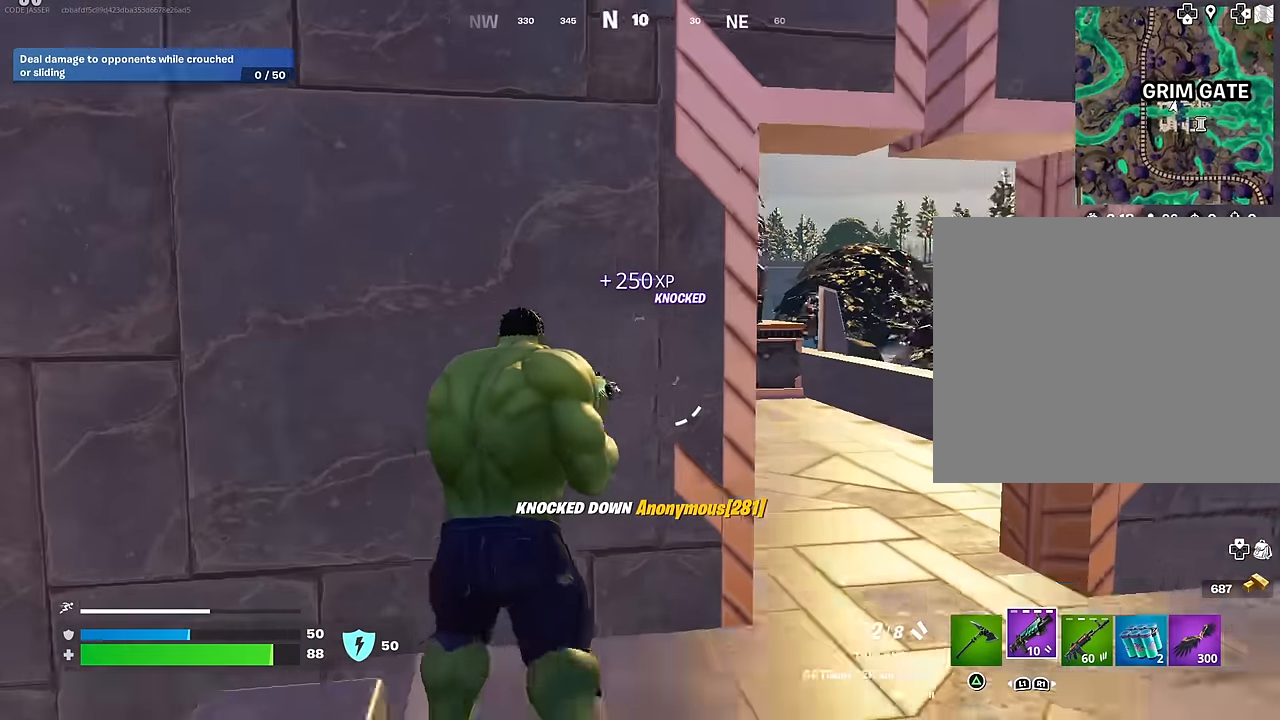
{"dt_ms": 500, "buttons": [], "left_stick": "up-right", "right_stick": "center", "events": [[17, "right_stick", "center"], [317, "right_stick", "left"], [417, "right_stick", "center"]]}
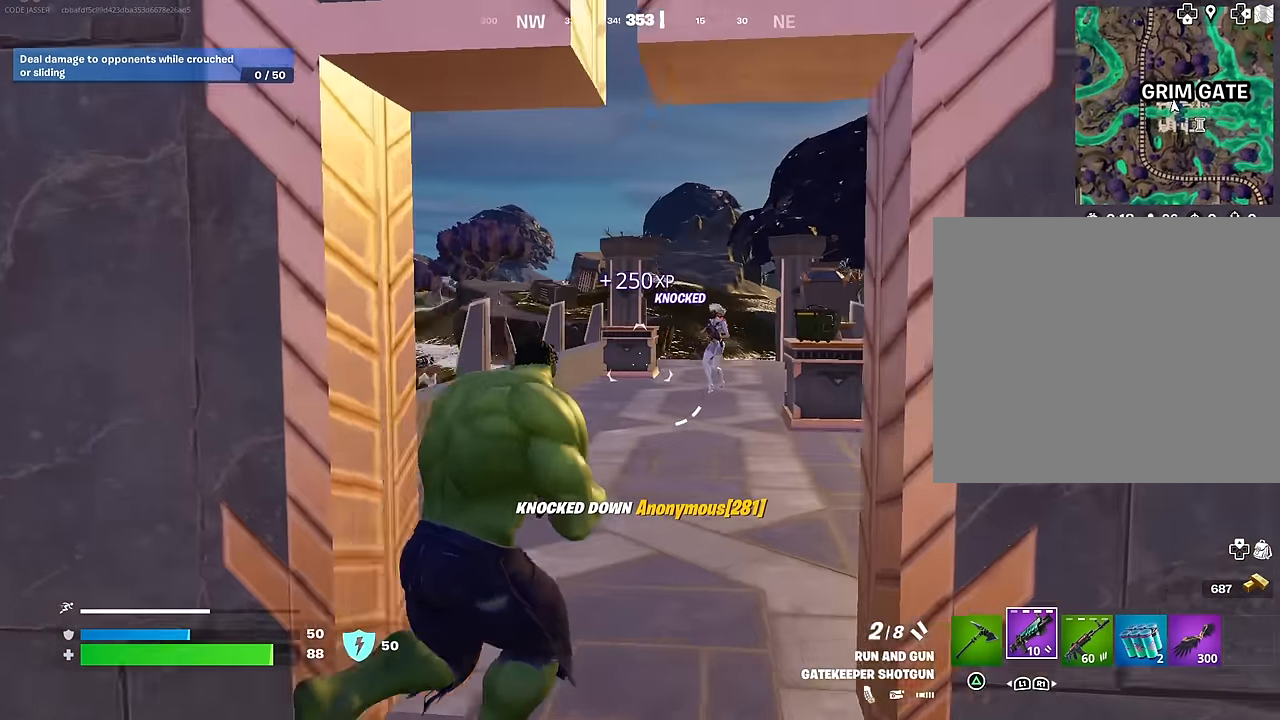
{"dt_ms": 500, "buttons": [], "left_stick": "down-right", "right_stick": "center", "events": [[50, "L2", "down"], [50, "right_stick", "up-right"], [150, "R2", "down"], [150, "right_stick", "center"], [167, "left_stick", "up-left"], [200, "R2", "up"], [233, "L2", "up"], [283, "R3", "down"], [300, "R1", "down"], [317, "left_stick", "down-left"], [383, "R1", "up"], [400, "R3", "up"], [500, "left_stick", "down-right"]]}
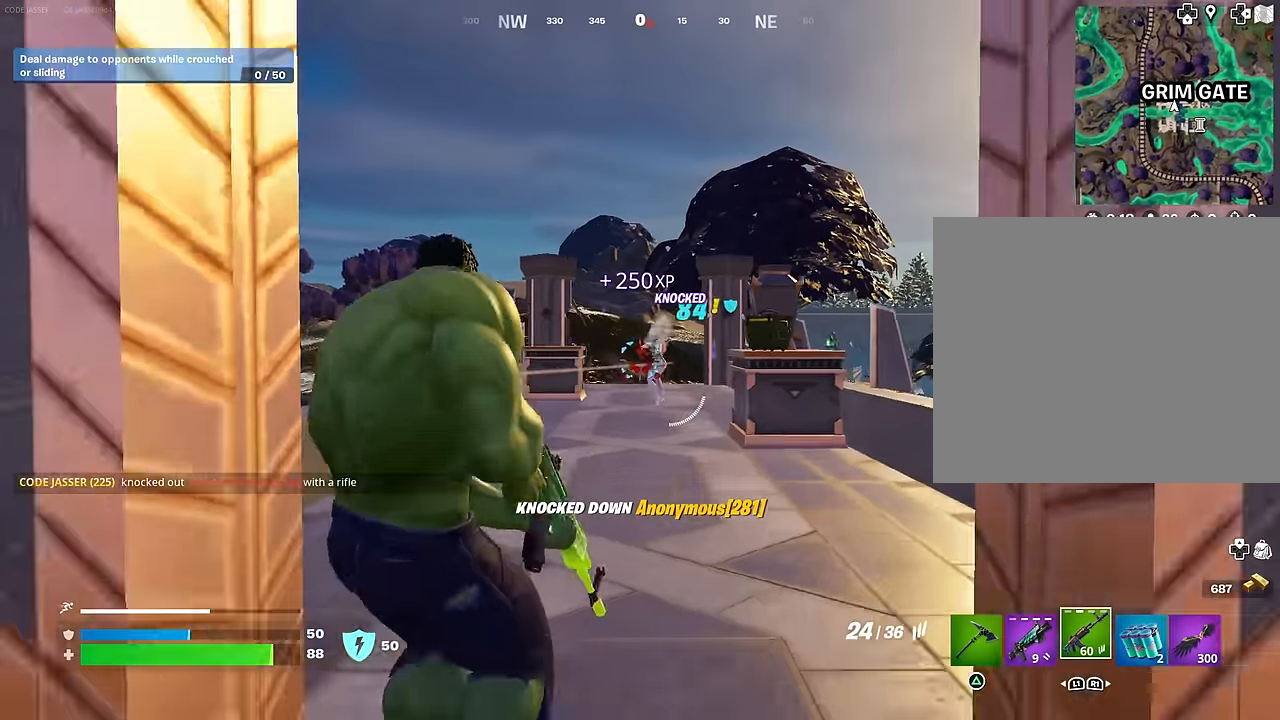
{"dt_ms": 500, "buttons": ["L2", "R2"], "left_stick": "center", "right_stick": "center", "events": [[133, "L2", "down"], [167, "R2", "down"], [217, "left_stick", "center"]]}
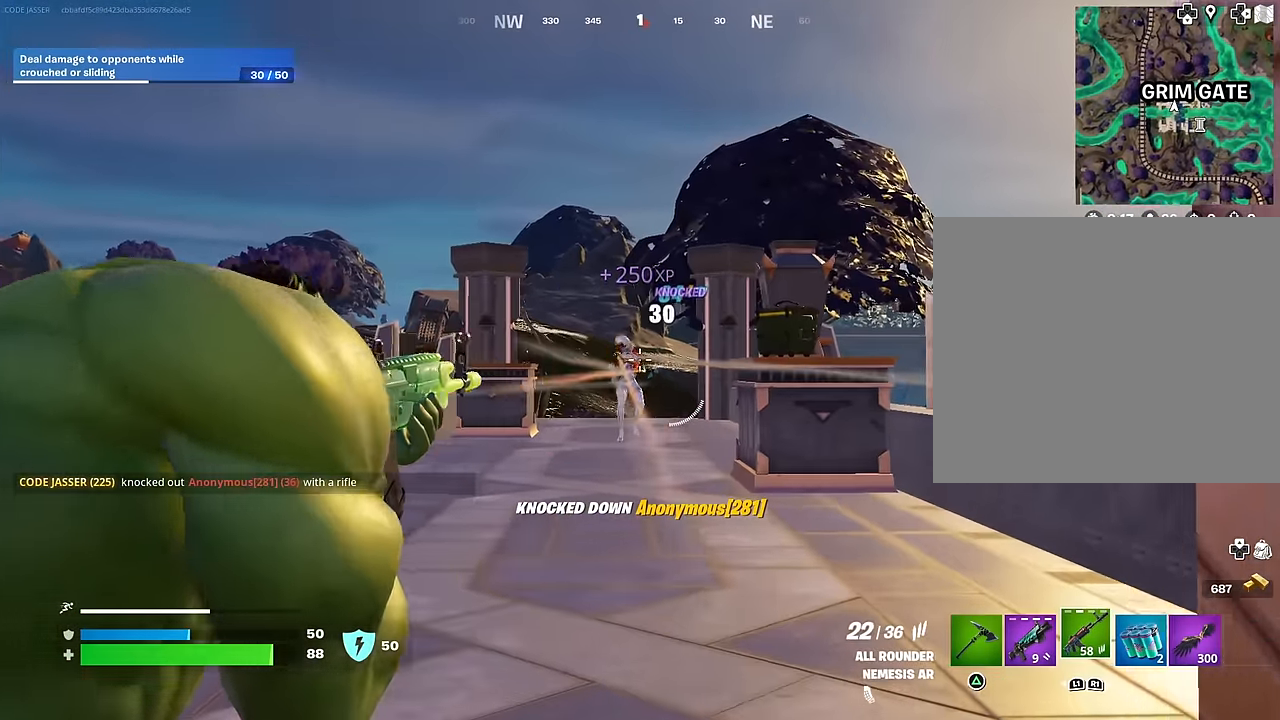
{"dt_ms": 500, "buttons": ["L2", "R2"], "left_stick": "center", "right_stick": "center", "events": [[50, "right_stick", "up-left"], [167, "right_stick", "center"]]}
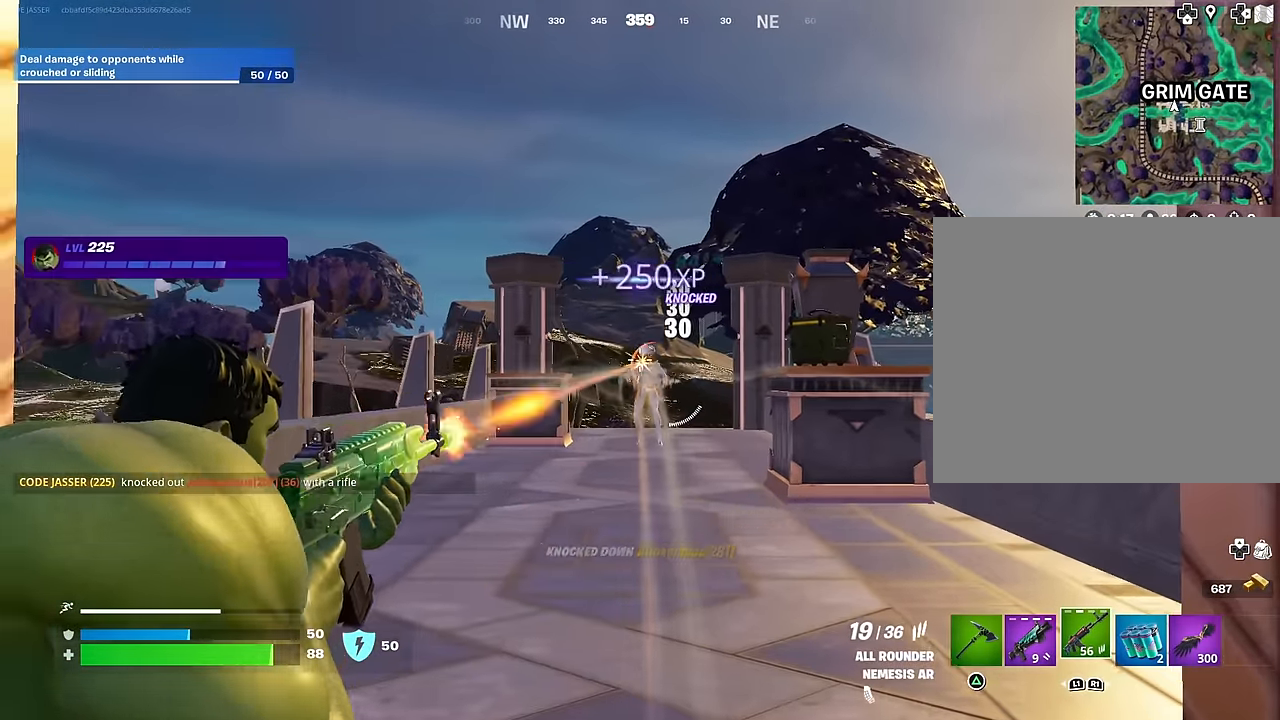
{"dt_ms": 500, "buttons": [], "left_stick": "center", "right_stick": "left", "events": [[67, "L2", "up"], [117, "R2", "up"], [117, "left_stick", "down-right"], [133, "right_stick", "down-left"], [183, "right_stick", "left"], [383, "left_stick", "left"], [467, "left_stick", "center"]]}
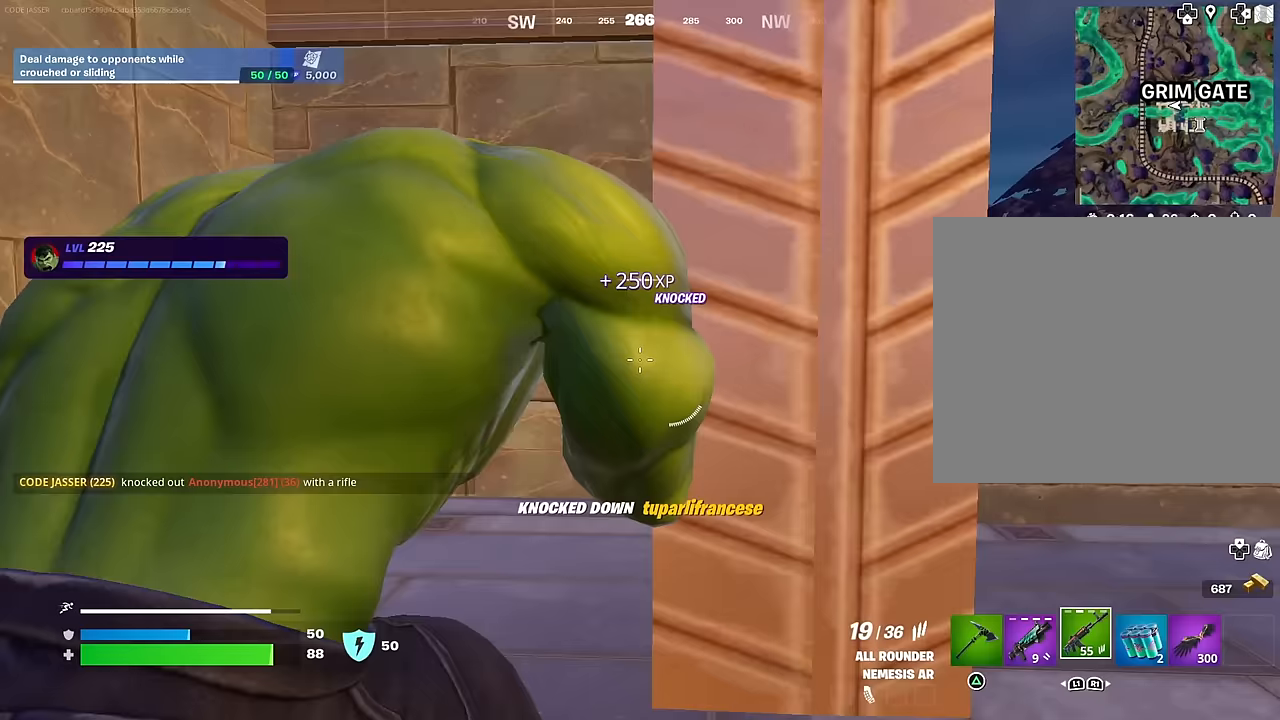
{"dt_ms": 500, "buttons": ["L2"], "left_stick": "center", "right_stick": "down-right", "events": [[50, "L1", "down"], [100, "L1", "up"], [250, "right_stick", "center"], [433, "L2", "down"], [467, "right_stick", "down-right"]]}
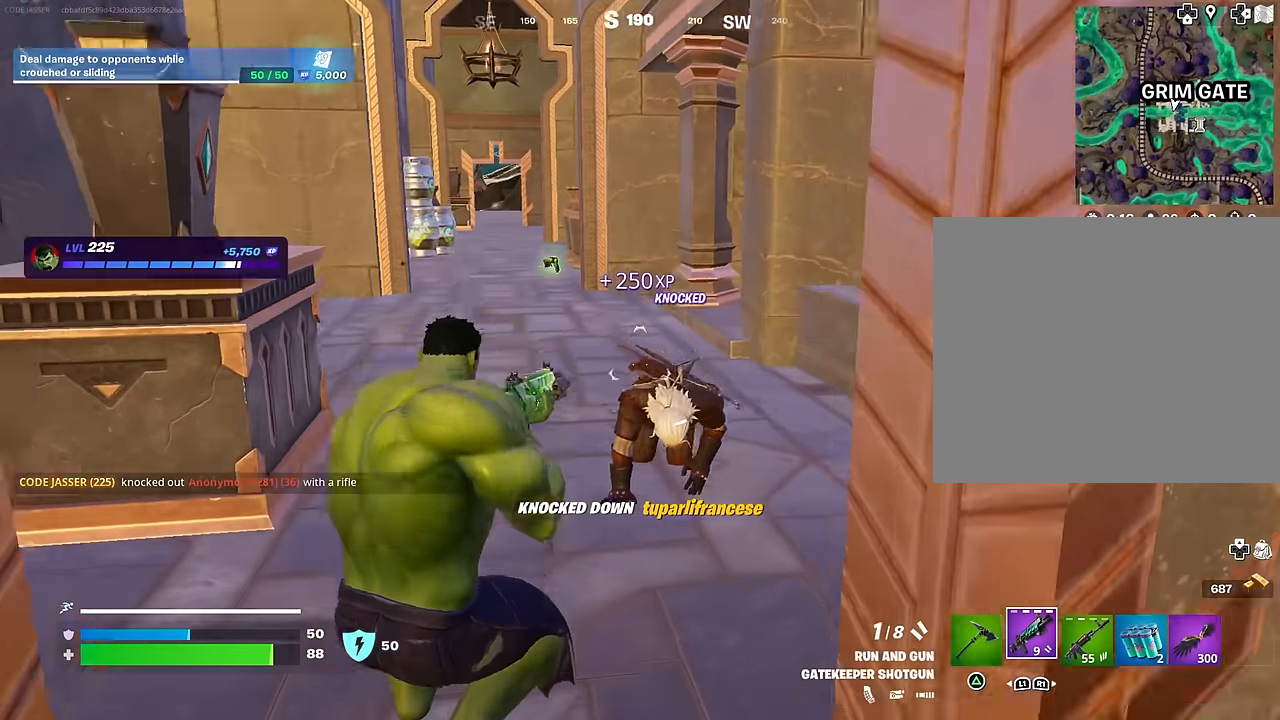
{"dt_ms": 500, "buttons": [], "left_stick": "center", "right_stick": "down", "events": [[300, "L2", "up"], [317, "right_stick", "down"], [367, "R2", "down"], [433, "R2", "up"]]}
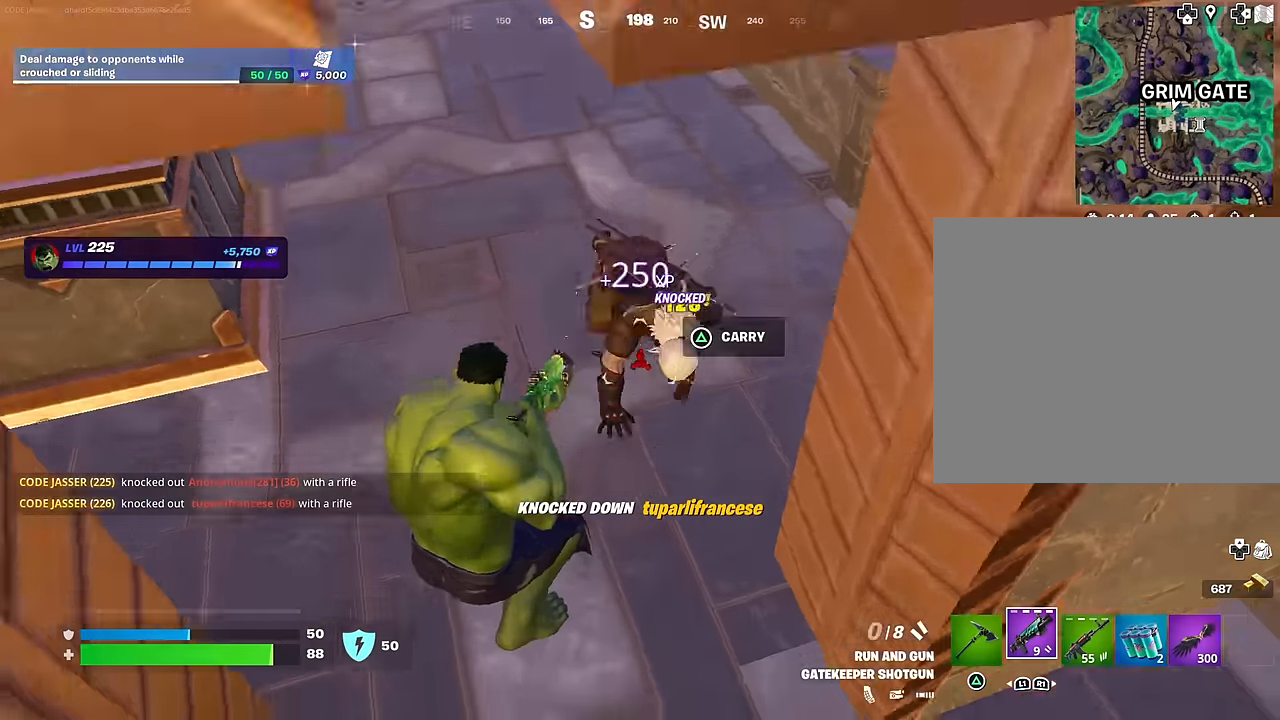
{"dt_ms": 500, "buttons": [], "left_stick": "up-left", "right_stick": "left", "events": [[33, "R1", "down"], [50, "right_stick", "up"], [117, "R1", "up"], [117, "left_stick", "up-right"], [167, "left_stick", "up"], [200, "right_stick", "center"], [233, "L3", "down"], [300, "L3", "up"], [433, "left_stick", "up-left"], [433, "right_stick", "left"]]}
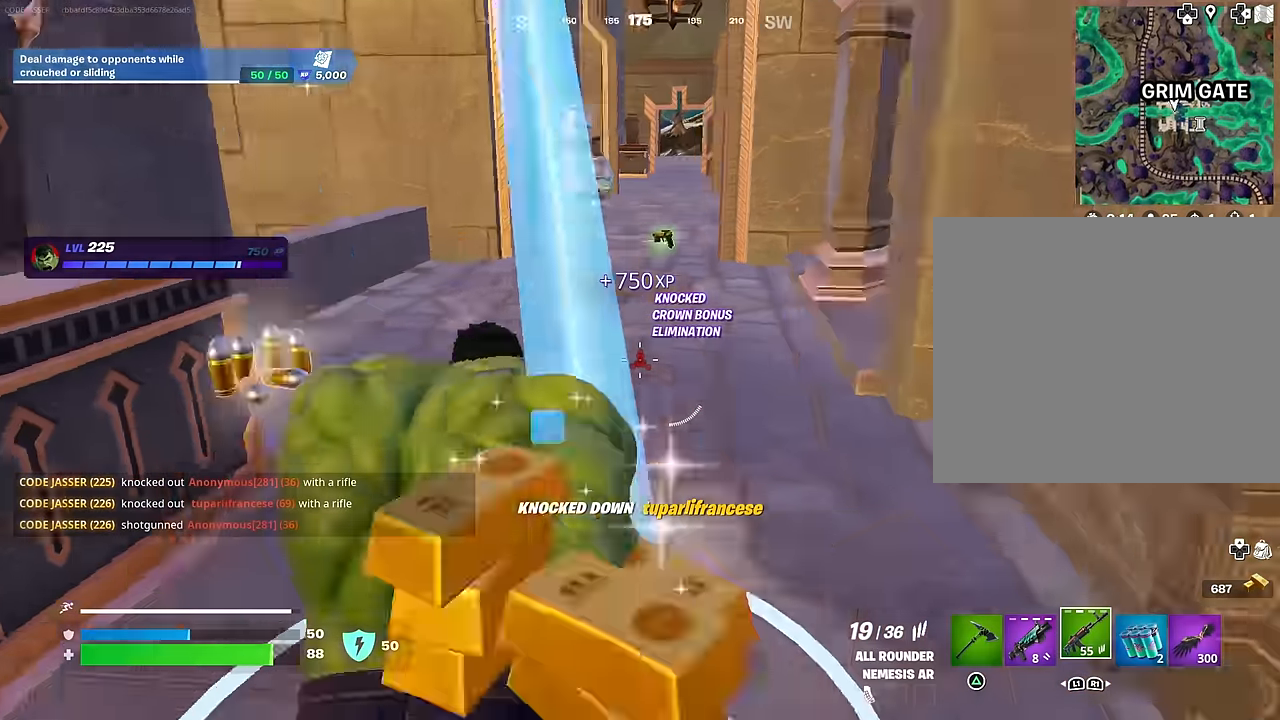
{"dt_ms": 500, "buttons": [], "left_stick": "up", "right_stick": "center", "events": [[50, "right_stick", "center"], [167, "right_stick", "right"], [183, "left_stick", "up"], [300, "right_stick", "center"]]}
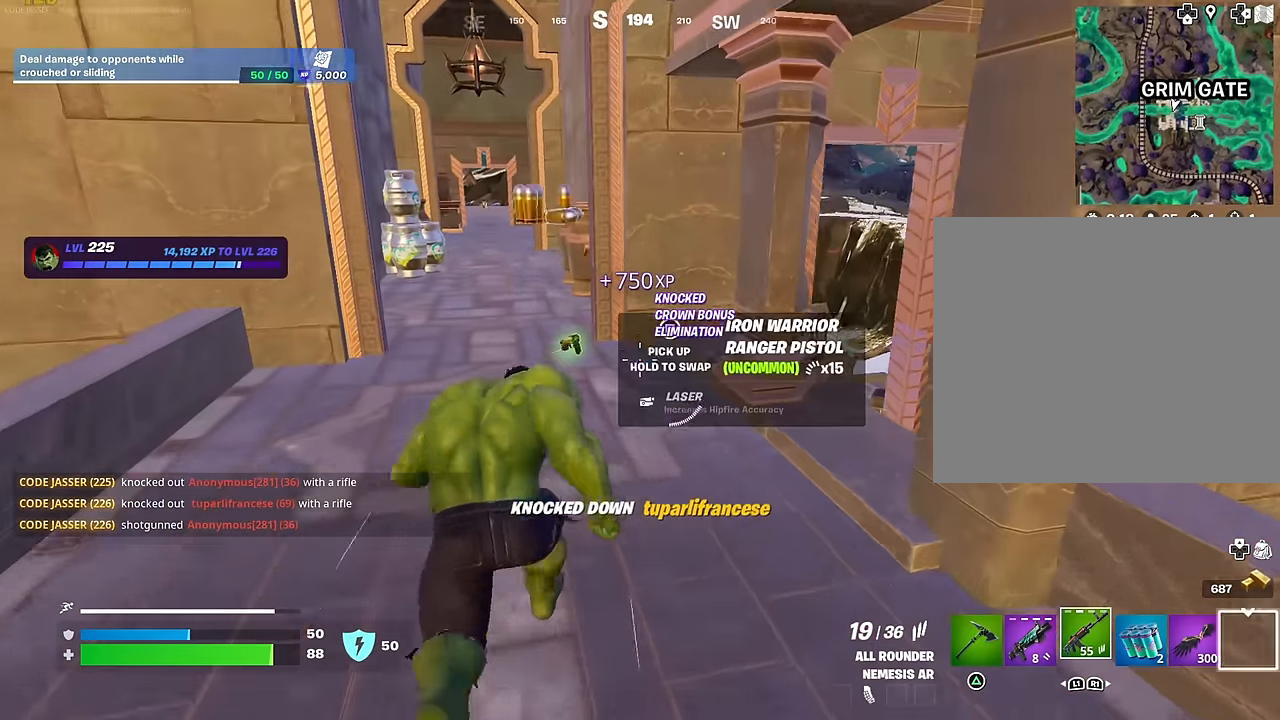
{"dt_ms": 500, "buttons": [], "left_stick": "up", "right_stick": "center", "events": [[67, "left_stick", "up-left"], [150, "SQUARE", "down"], [233, "SQUARE", "up"], [250, "left_stick", "up"], [350, "TRIANGLE", "down"], [400, "TRIANGLE", "up"]]}
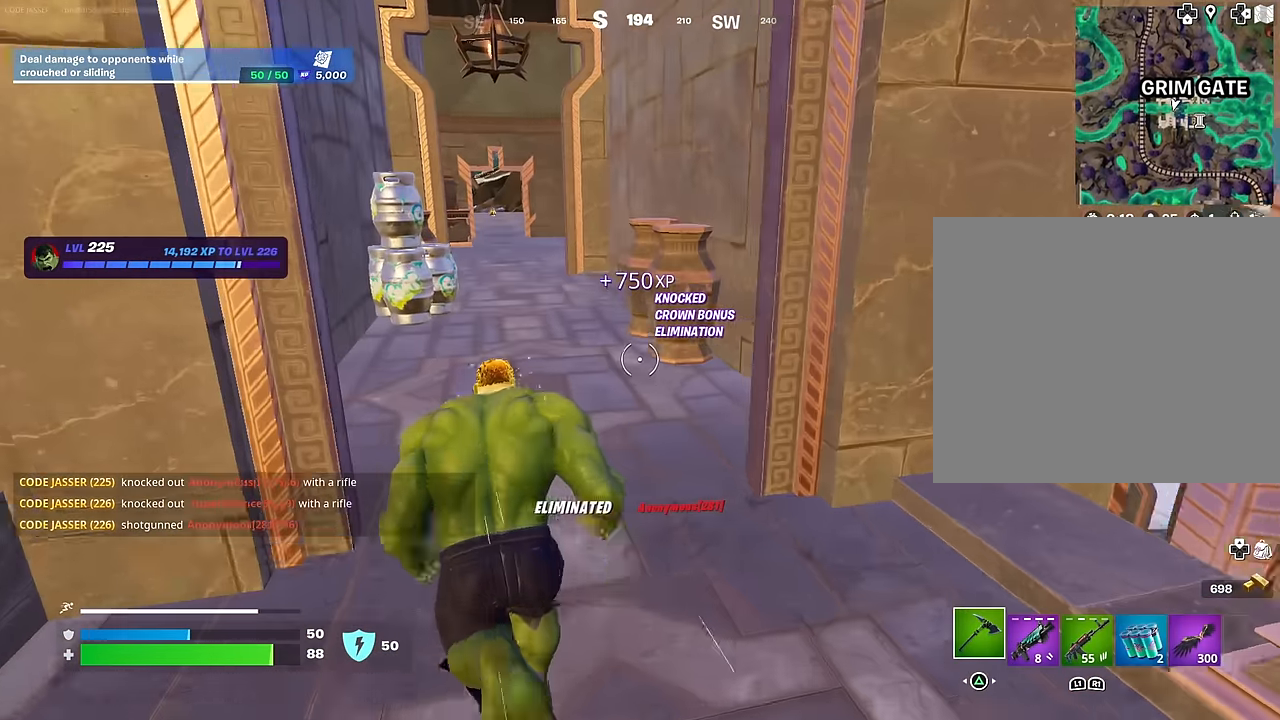
{"dt_ms": 500, "buttons": [], "left_stick": "center", "right_stick": "center", "events": [[283, "R3", "down"], [333, "R3", "up"], [400, "left_stick", "center"]]}
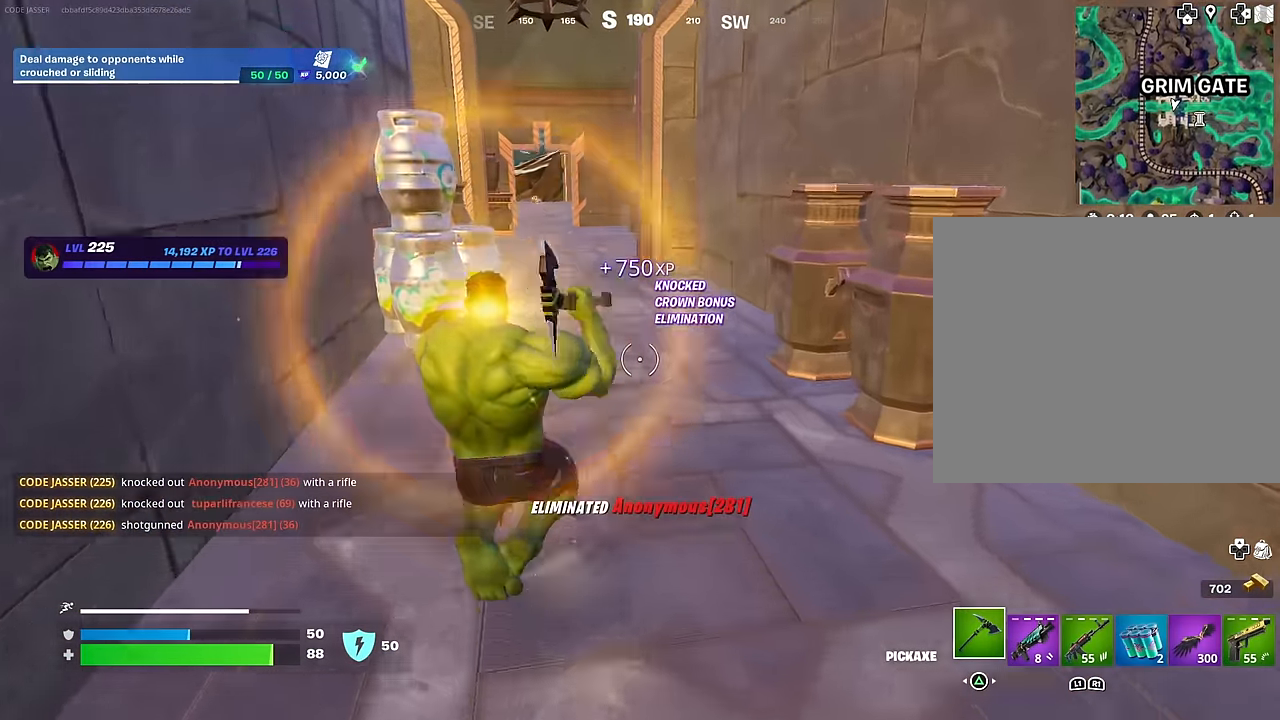
{"dt_ms": 500, "buttons": ["R2"], "left_stick": "center", "right_stick": "down-right", "events": [[333, "R2", "down"], [400, "R3", "down"], [467, "R3", "up"], [467, "right_stick", "down-right"]]}
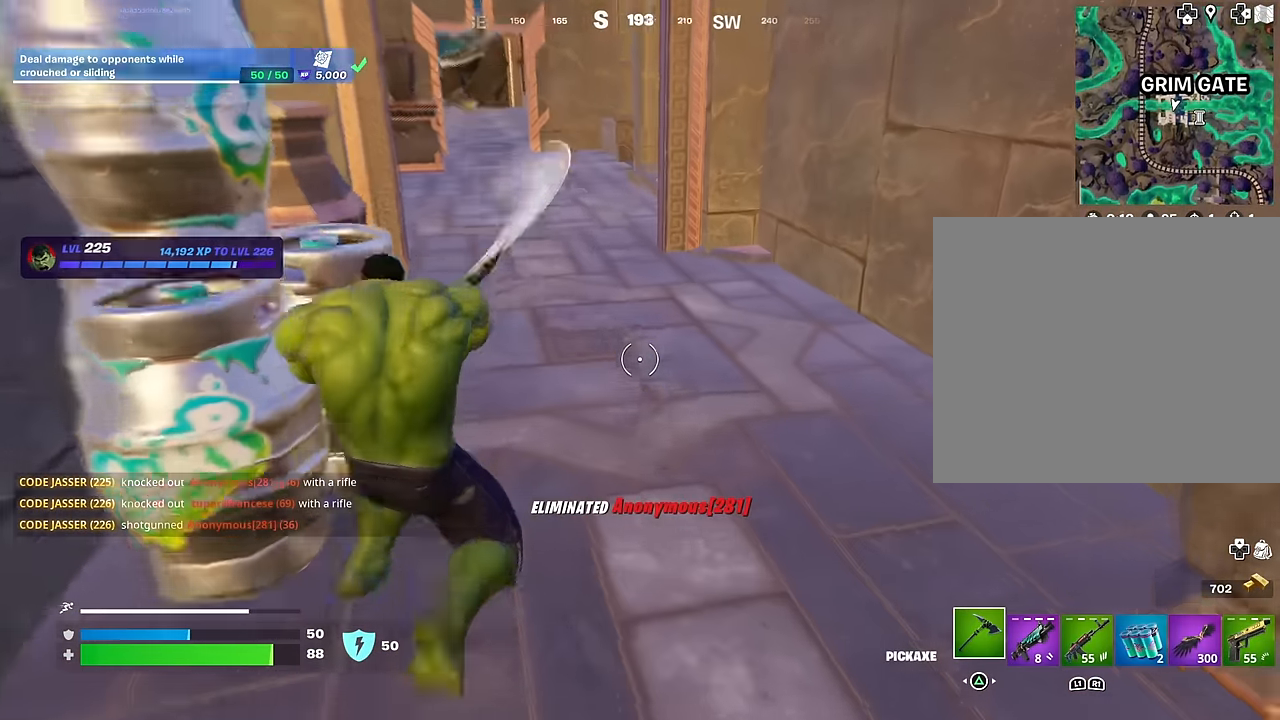
{"dt_ms": 500, "buttons": ["R2"], "left_stick": "down-right", "right_stick": "down"}
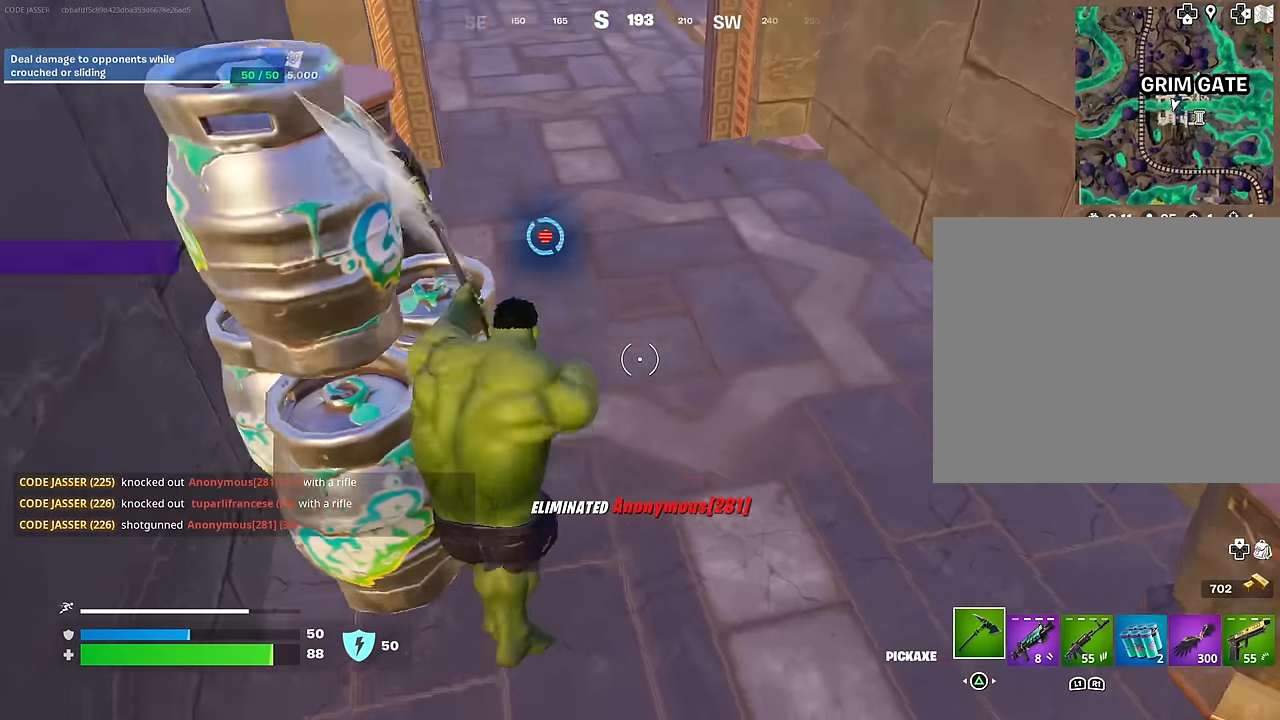
{"dt_ms": 500, "buttons": ["R2"], "left_stick": "up", "right_stick": "center", "events": [[17, "right_stick", "up-left"], [117, "R1", "down"], [117, "right_stick", "center"], [283, "R1", "up"], [317, "left_stick", "up-left"], [400, "left_stick", "up"]]}
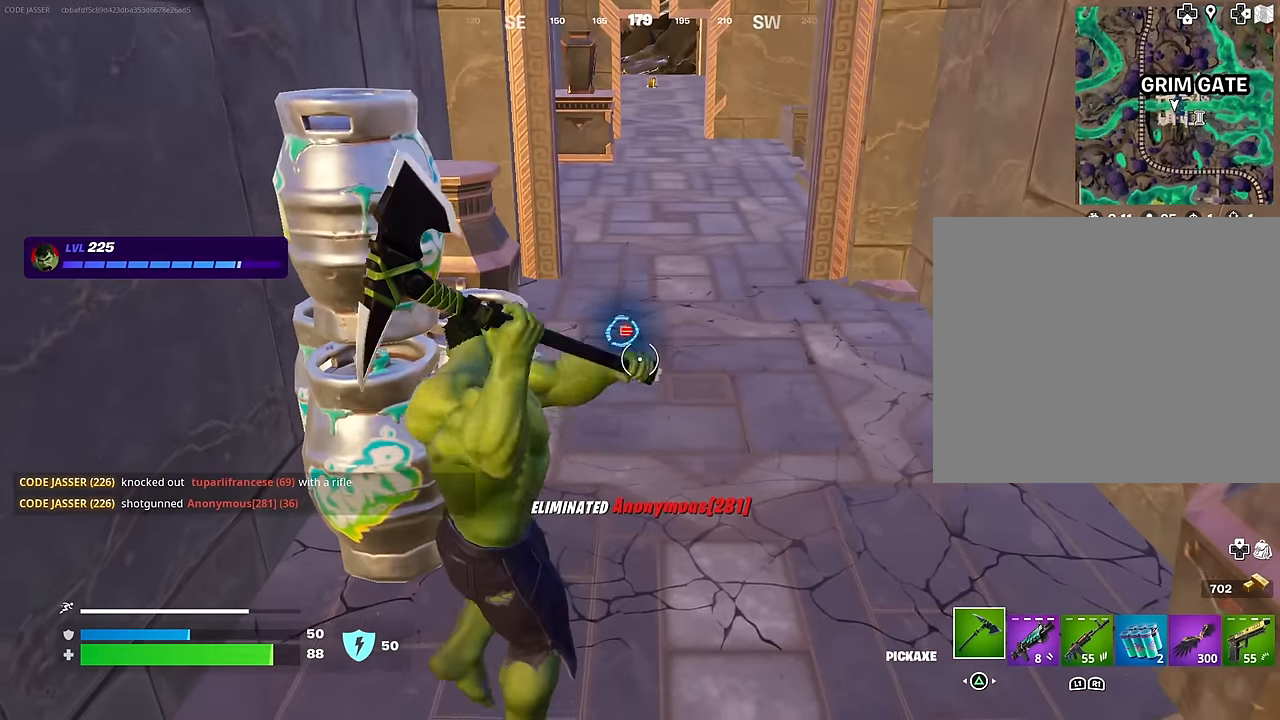
{"dt_ms": 1000, "buttons": ["R2"], "left_stick": "center", "right_stick": "center"}
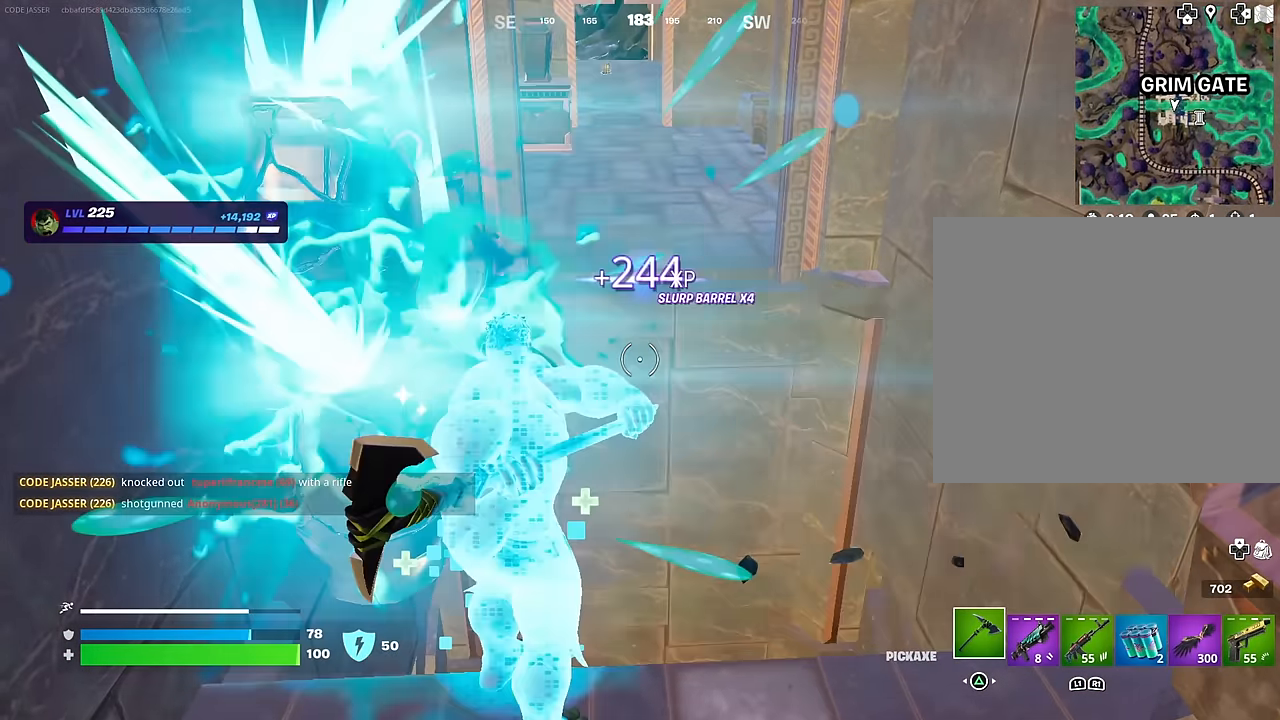
{"dt_ms": 500, "buttons": [], "left_stick": "up", "right_stick": "center", "events": [[117, "R2", "up"], [117, "left_stick", "up"], [150, "L3", "down"], [150, "right_stick", "up"], [217, "CROSS", "down"], [217, "right_stick", "center"], [233, "L3", "up"], [317, "CROSS", "up"]]}
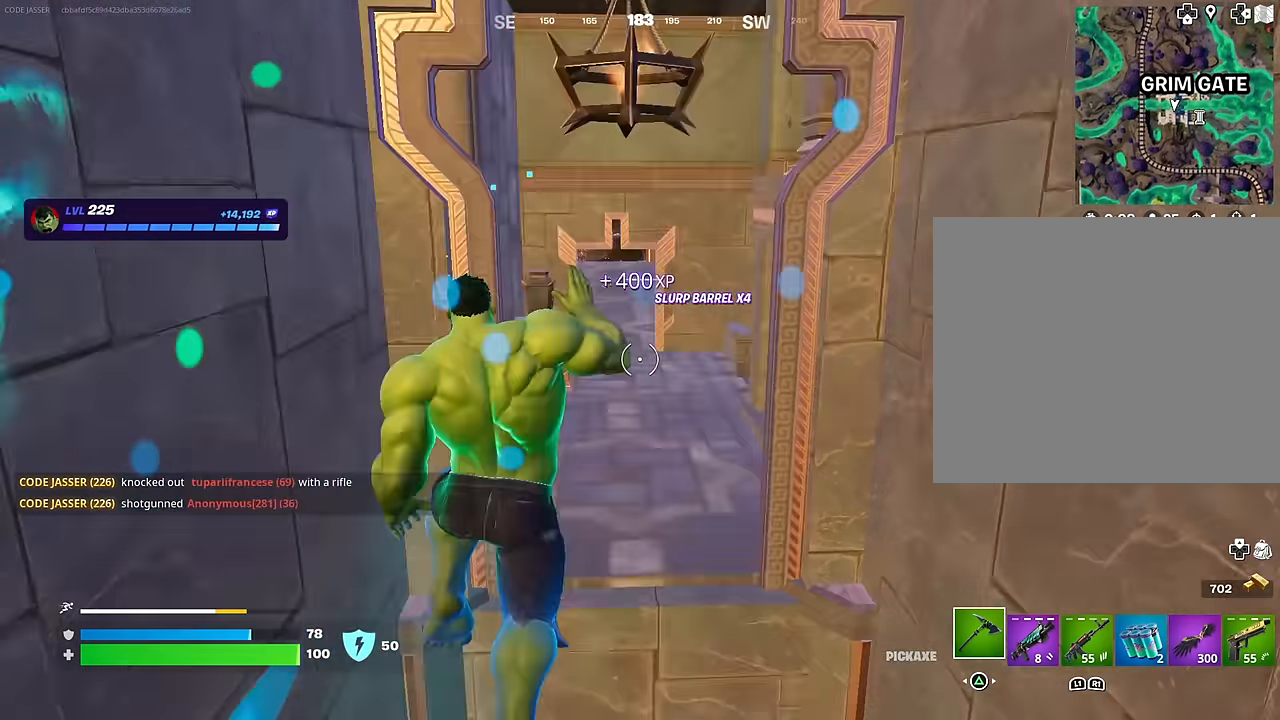
{"dt_ms": 500, "buttons": [], "left_stick": "center", "right_stick": "up", "events": [[167, "R1", "down"], [250, "R1", "up"], [433, "left_stick", "center"], [500, "right_stick", "up"]]}
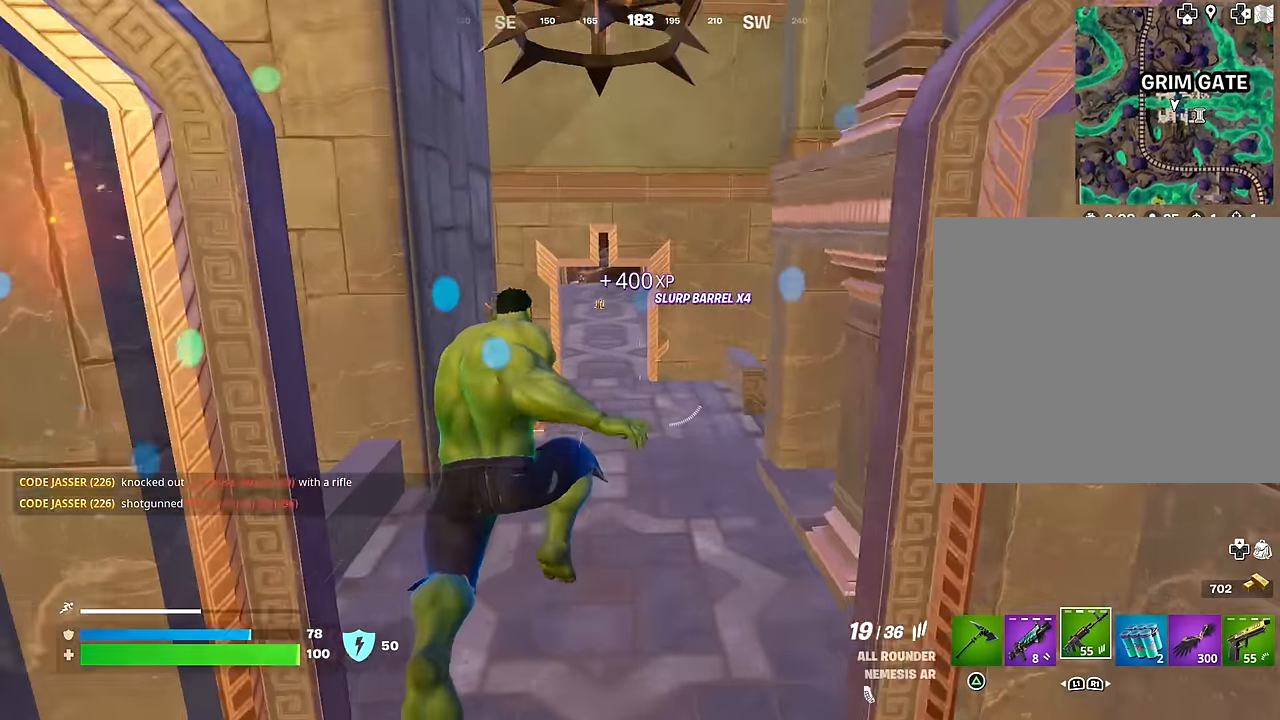
{"dt_ms": 500, "buttons": [], "left_stick": "center", "right_stick": "center", "events": [[50, "right_stick", "center"], [250, "CROSS", "down"], [283, "SQUARE", "down"], [317, "CROSS", "up"], [333, "SQUARE", "up"]]}
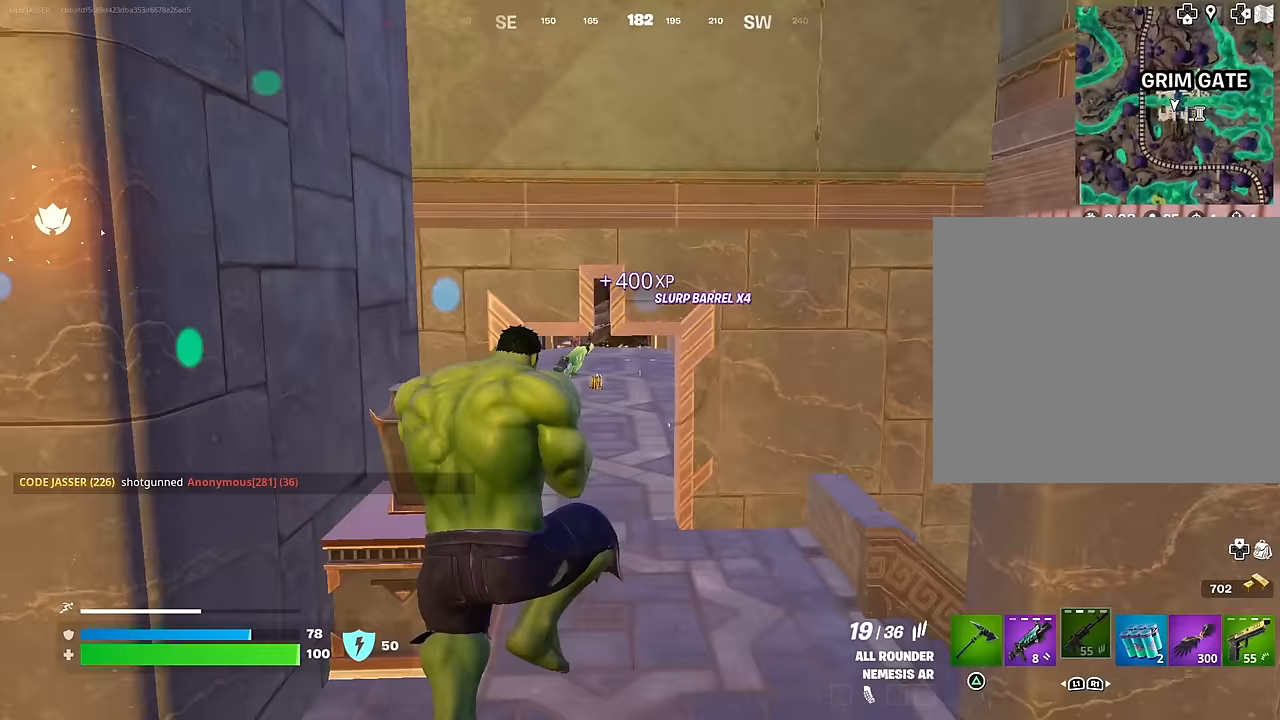
{"dt_ms": 500, "buttons": [], "left_stick": "center", "right_stick": "center", "events": [[250, "R3", "down"], [333, "R3", "up"]]}
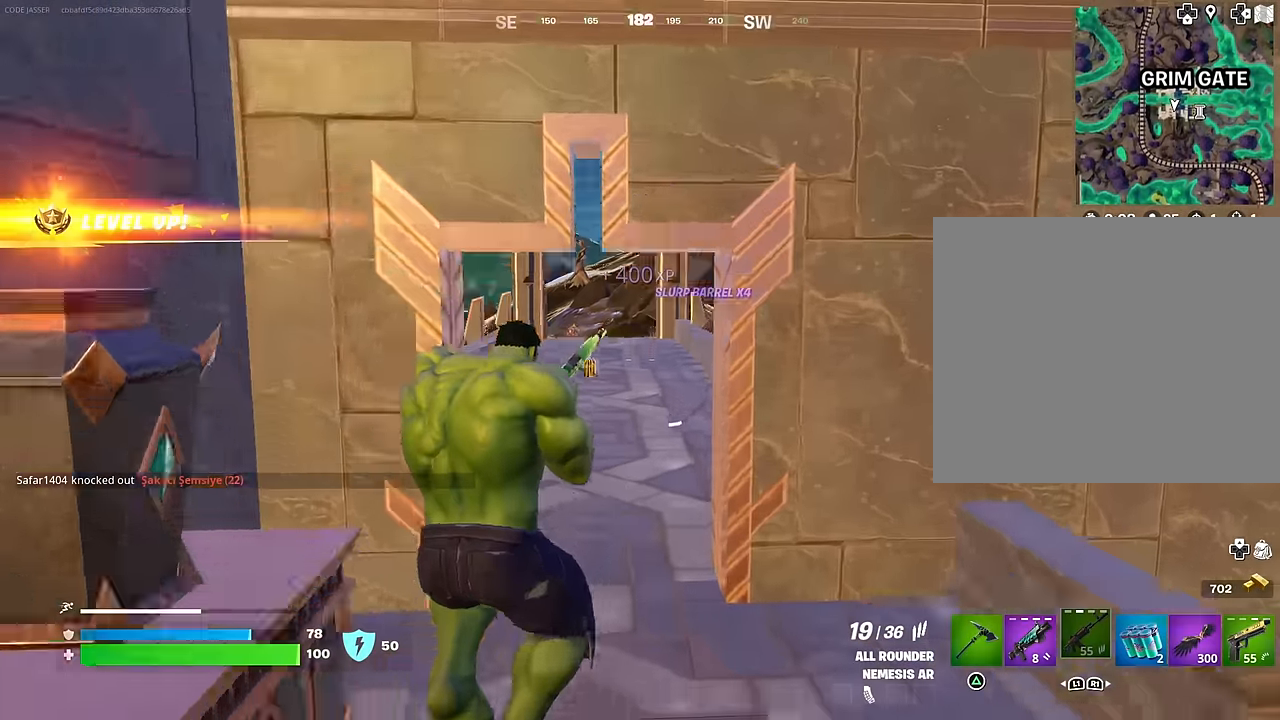
{"dt_ms": 500, "buttons": [], "left_stick": "center", "right_stick": "center", "events": [[417, "CROSS", "down"], [483, "CROSS", "up"]]}
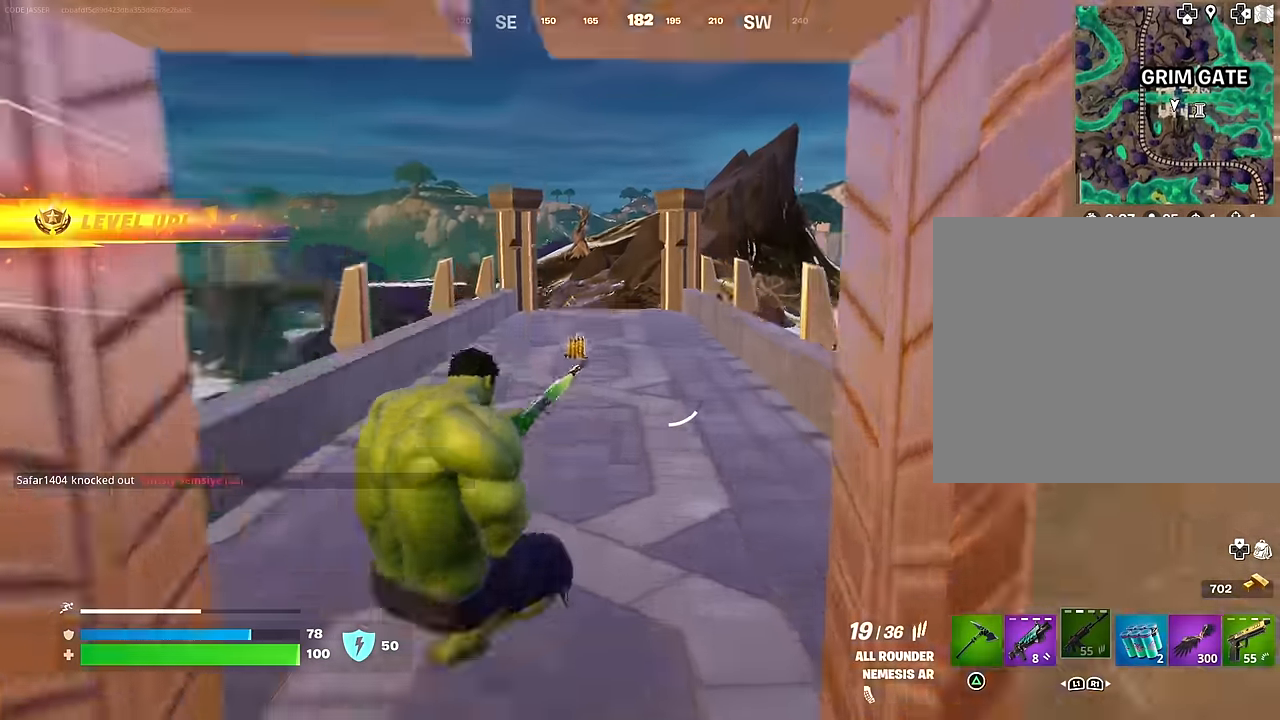
{"dt_ms": 500, "buttons": [], "left_stick": "up", "right_stick": "center", "events": [[17, "left_stick", "up-left"], [167, "left_stick", "up"], [333, "R3", "down"], [417, "R3", "up"]]}
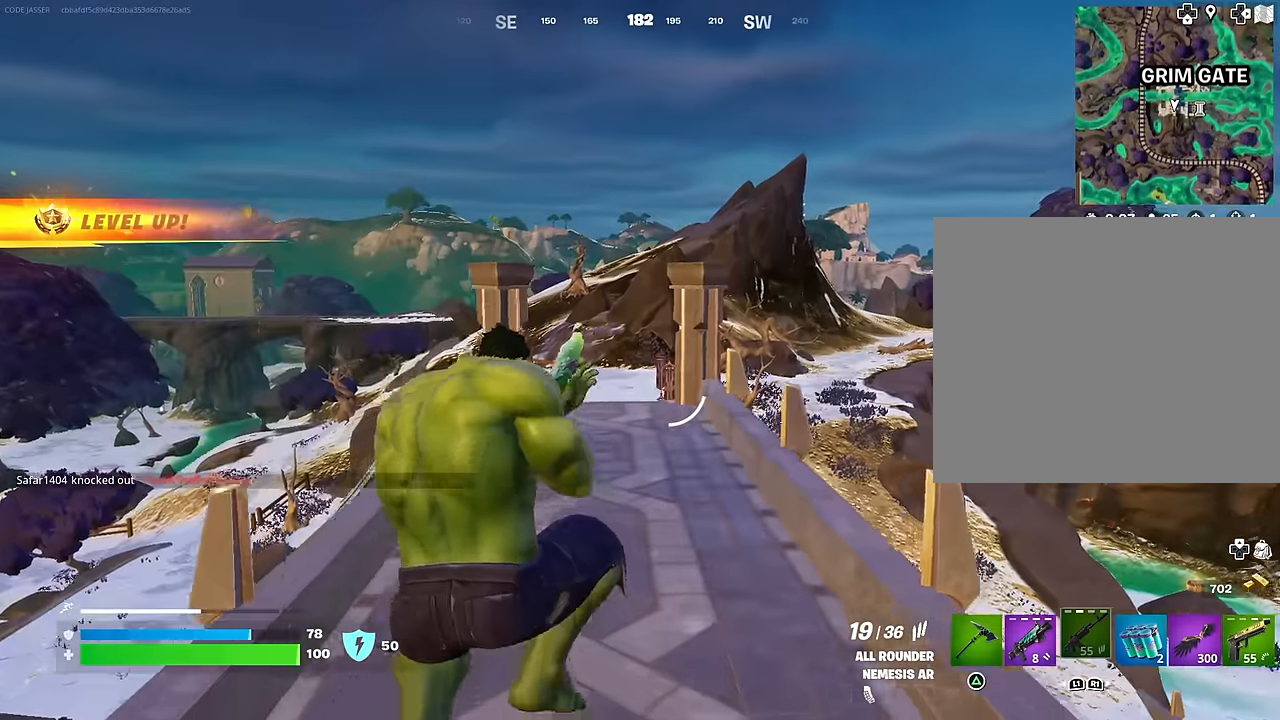
{"dt_ms": 500, "buttons": [], "left_stick": "up-right", "right_stick": "left", "events": [[450, "right_stick", "left"], [483, "left_stick", "up-right"]]}